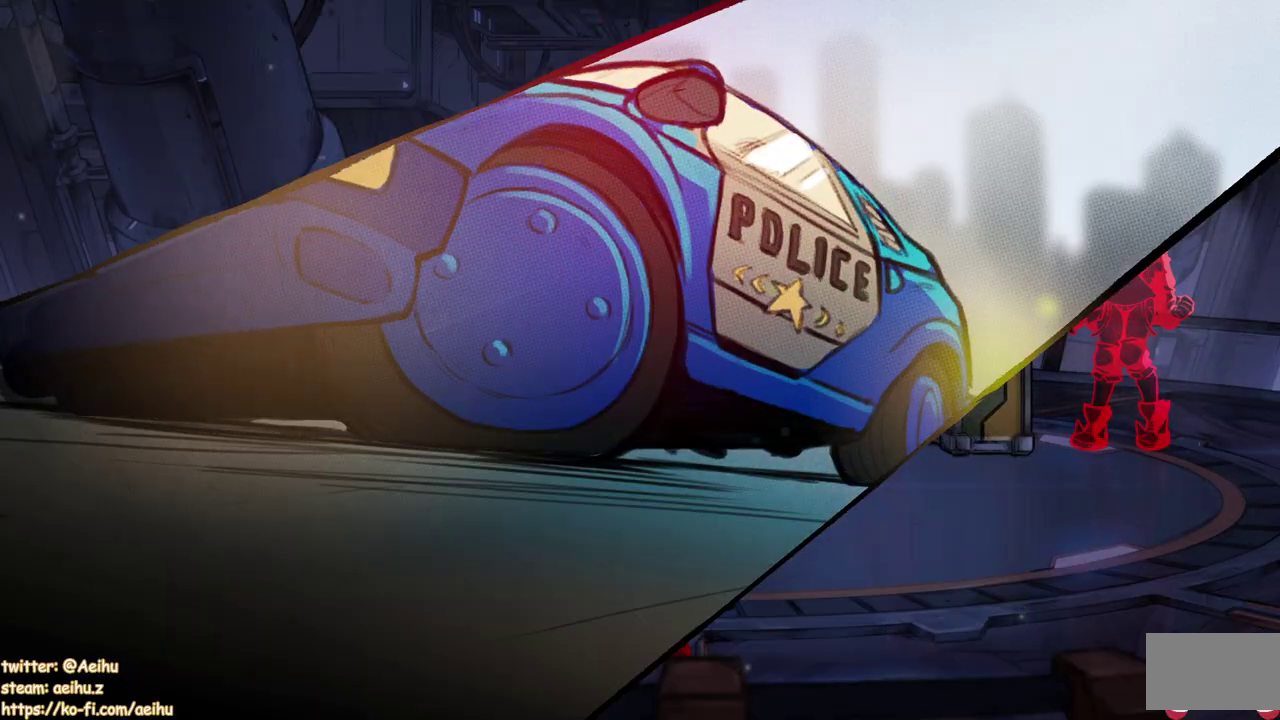
Gameplay with a controller (PlayStation layout); each line is a JSON object with the inputs held at the frame after it. "events" lists button and stick changes between this image and that frame as [ms after this image, input, new state], when the widget could be followed in between. Not read: L3 R3 left_stick right_stick.
{"buttons": ["DPAD_RIGHT"], "events": [[200, "SQUARE", "down"], [317, "SQUARE", "up"]]}
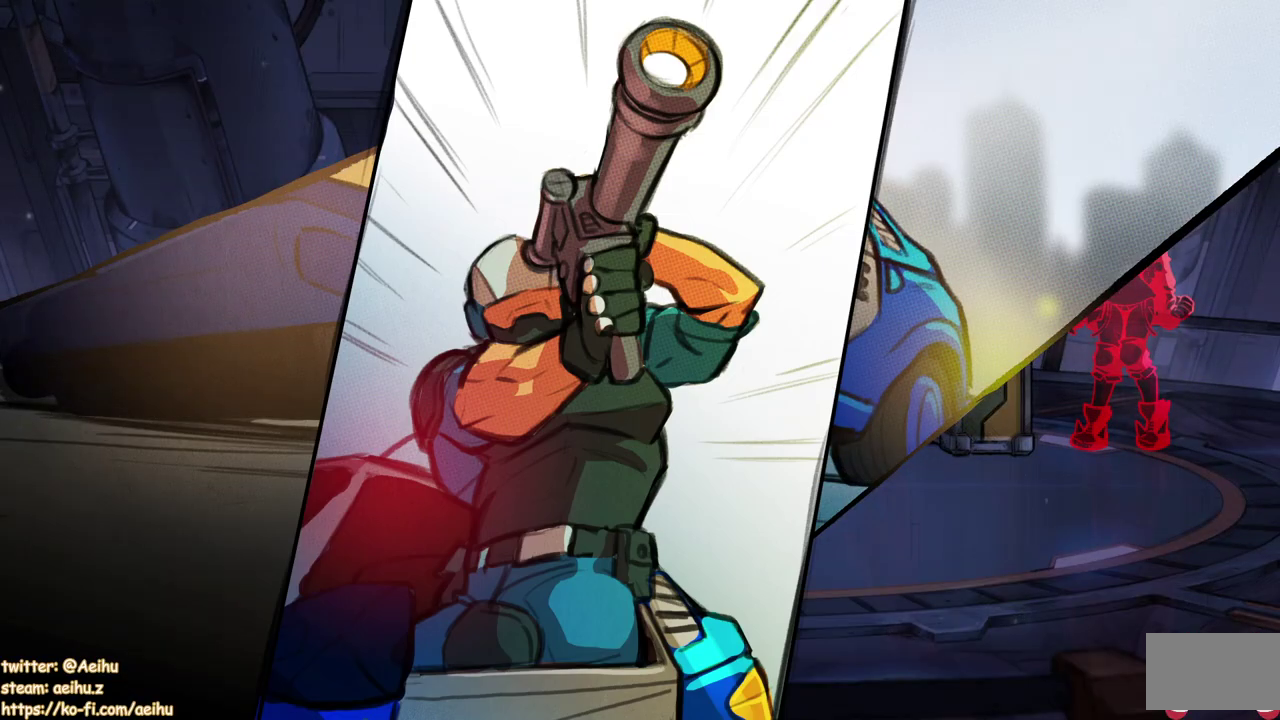
{"buttons": ["DPAD_RIGHT"], "events": []}
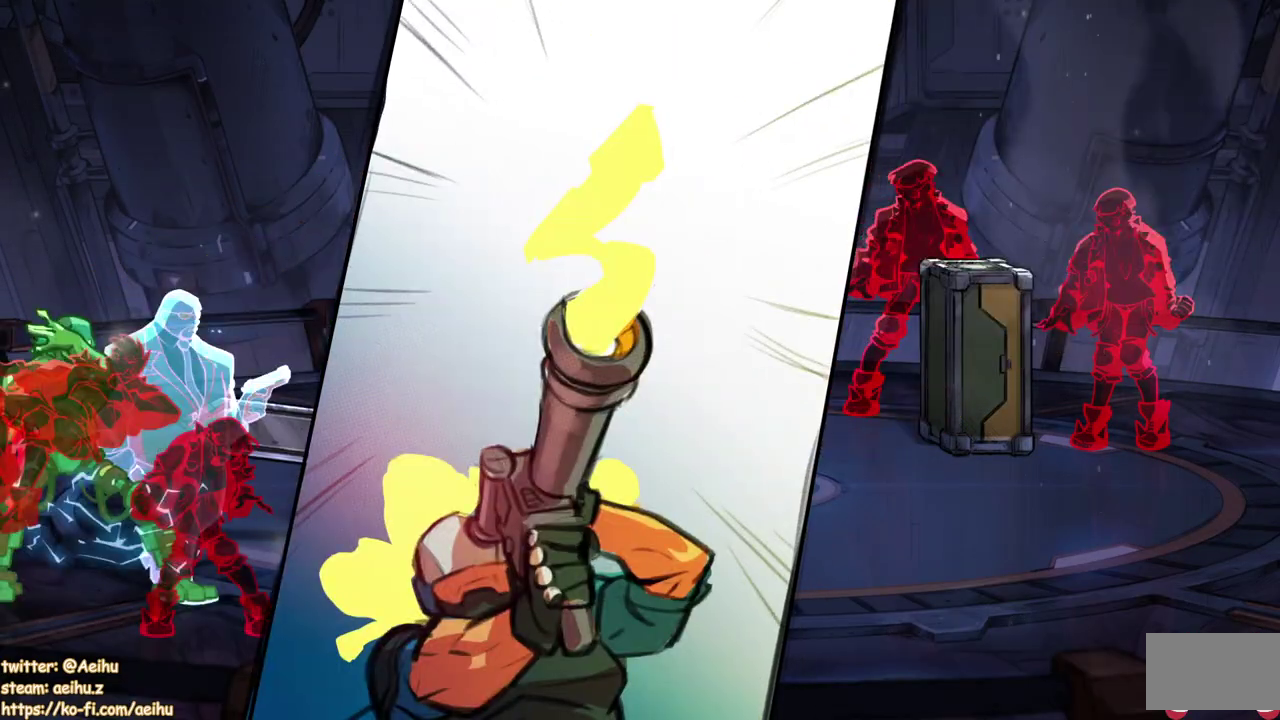
{"buttons": ["DPAD_RIGHT"], "events": []}
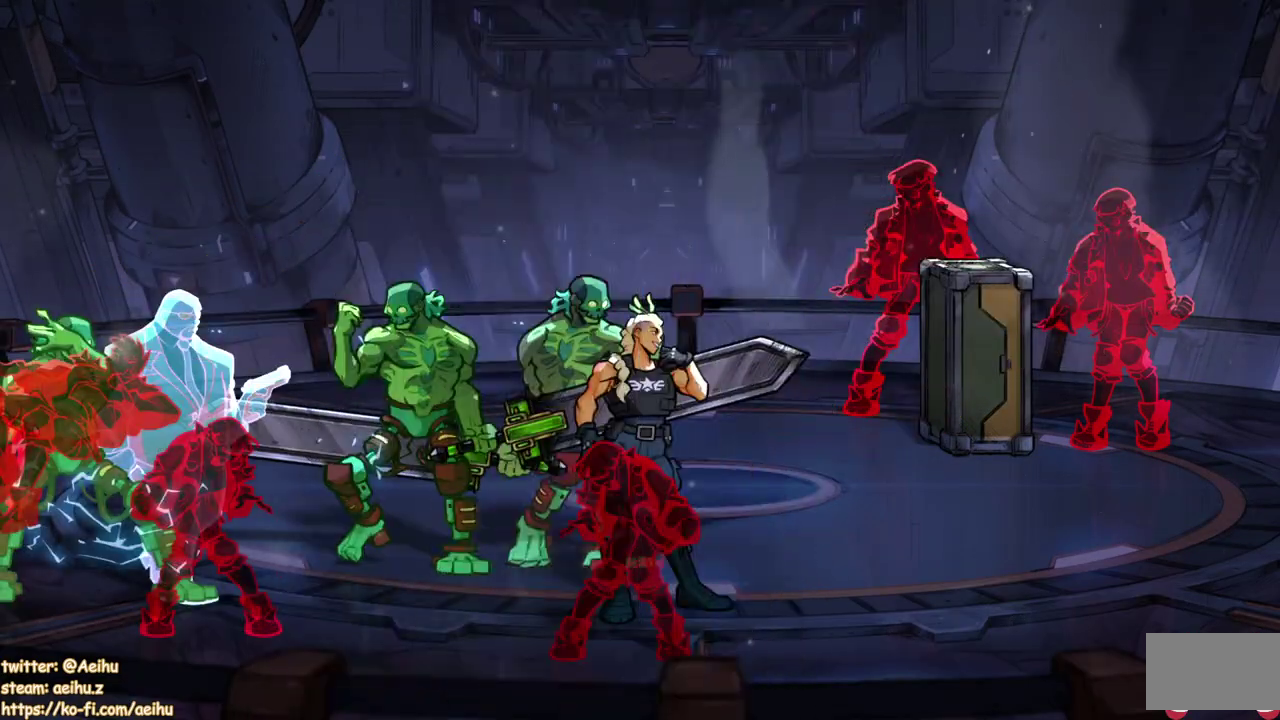
{"buttons": [], "events": [[50, "DPAD_UP", "down"], [67, "DPAD_RIGHT", "up"], [83, "DPAD_LEFT", "down"], [150, "SQUARE", "down"], [167, "DPAD_UP", "up"], [233, "DPAD_LEFT", "up"], [250, "SQUARE", "up"], [300, "SQUARE", "down"], [400, "SQUARE", "up"]]}
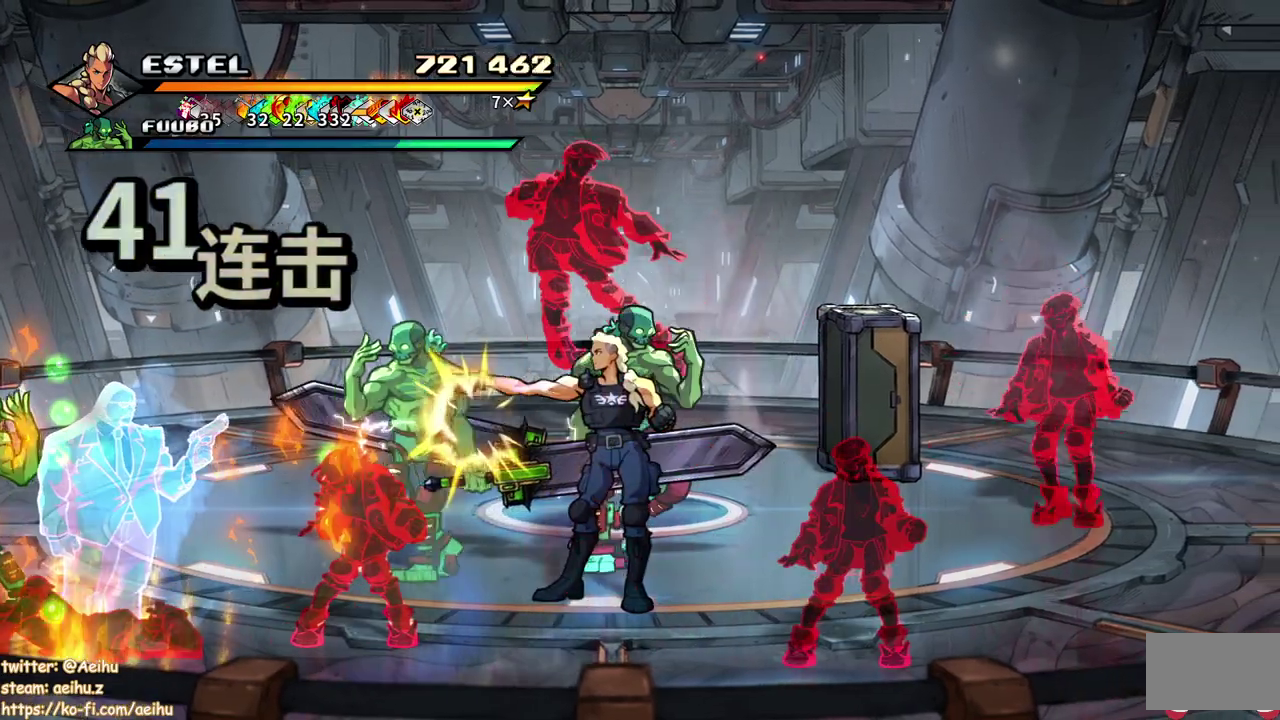
{"buttons": ["SQUARE", "DPAD_RIGHT"], "events": [[67, "DPAD_RIGHT", "down"], [133, "DPAD_RIGHT", "up"], [200, "DPAD_RIGHT", "down"], [267, "DPAD_RIGHT", "up"], [317, "DPAD_RIGHT", "down"], [400, "SQUARE", "down"]]}
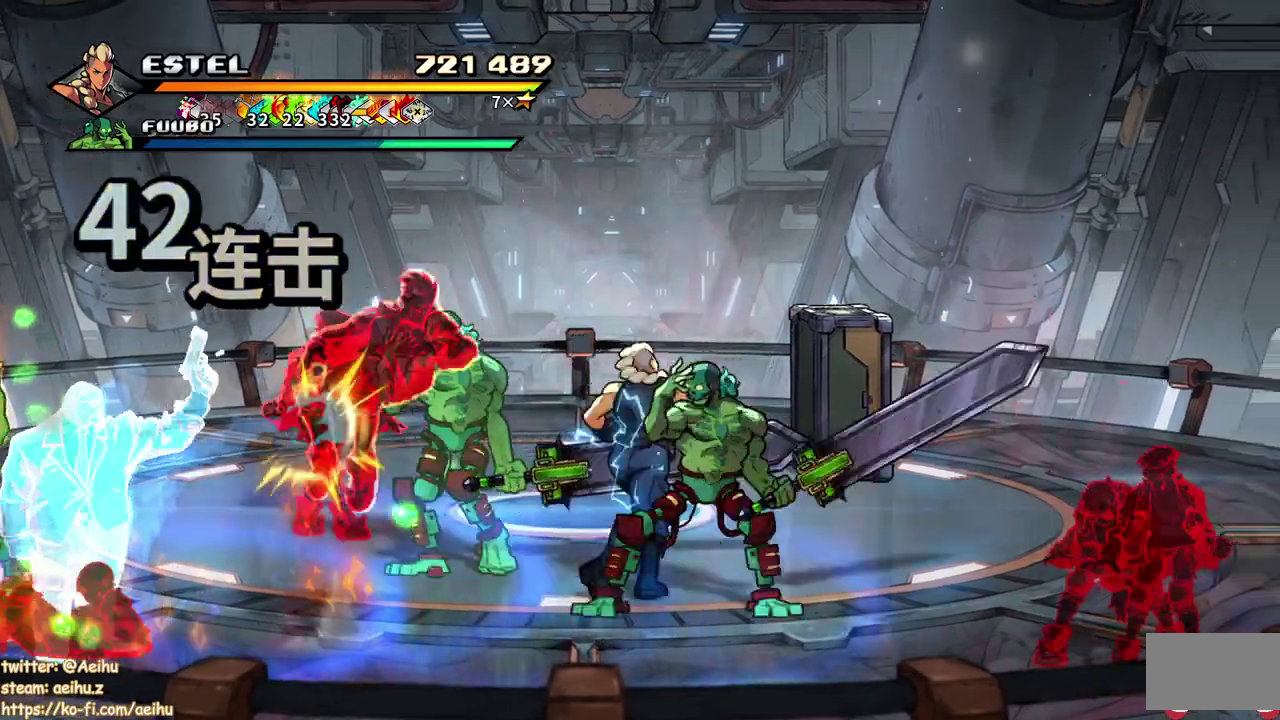
{"buttons": ["SQUARE"], "events": [[267, "DPAD_RIGHT", "up"]]}
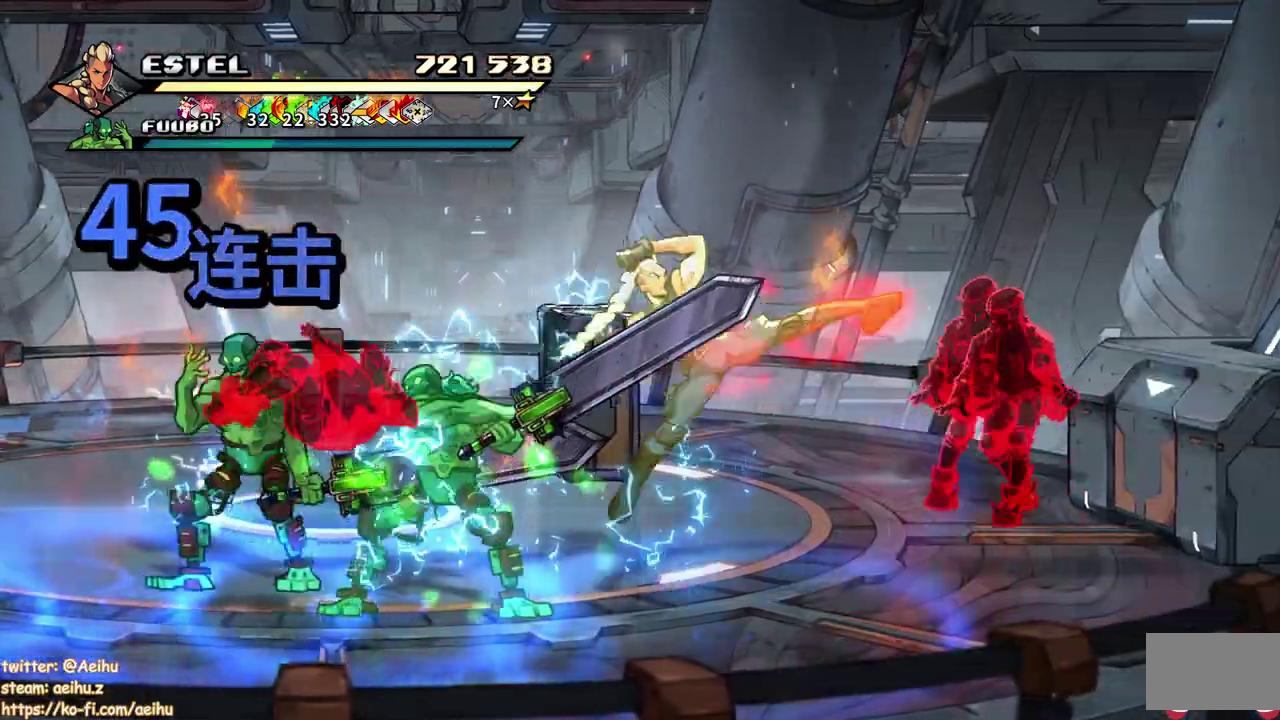
{"buttons": ["SQUARE", "DPAD_UP"], "events": [[200, "DPAD_UP", "down"], [217, "DPAD_RIGHT", "down"], [267, "DPAD_RIGHT", "up"]]}
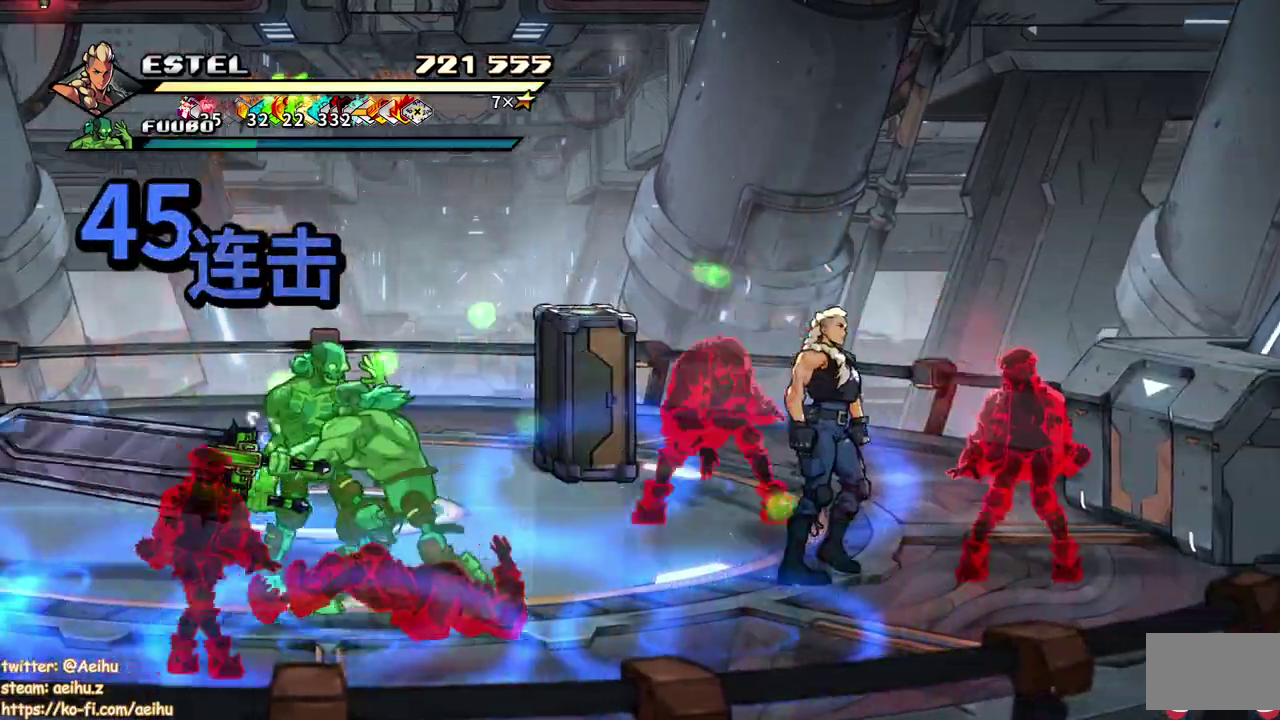
{"buttons": ["SQUARE", "DPAD_LEFT"], "events": [[167, "DPAD_LEFT", "down"], [217, "SQUARE", "up"], [283, "SQUARE", "down"], [350, "SQUARE", "up"], [400, "DPAD_UP", "up"], [400, "SQUARE", "down"], [450, "DPAD_LEFT", "up"], [500, "DPAD_LEFT", "down"]]}
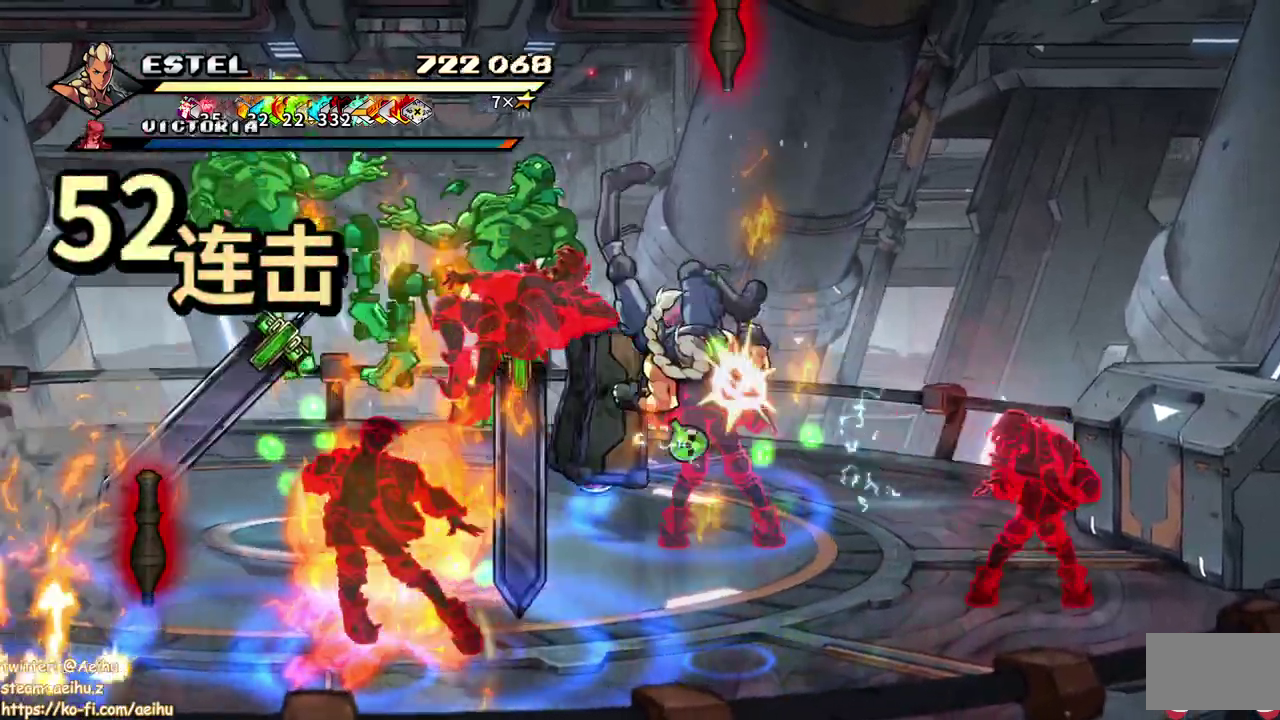
{"buttons": ["SQUARE", "DPAD_LEFT"], "events": [[150, "SQUARE", "up"], [200, "SQUARE", "down"], [283, "DPAD_LEFT", "up"], [283, "SQUARE", "up"], [333, "DPAD_LEFT", "down"], [333, "SQUARE", "down"], [417, "DPAD_LEFT", "up"], [433, "SQUARE", "up"], [467, "DPAD_LEFT", "down"], [483, "SQUARE", "down"]]}
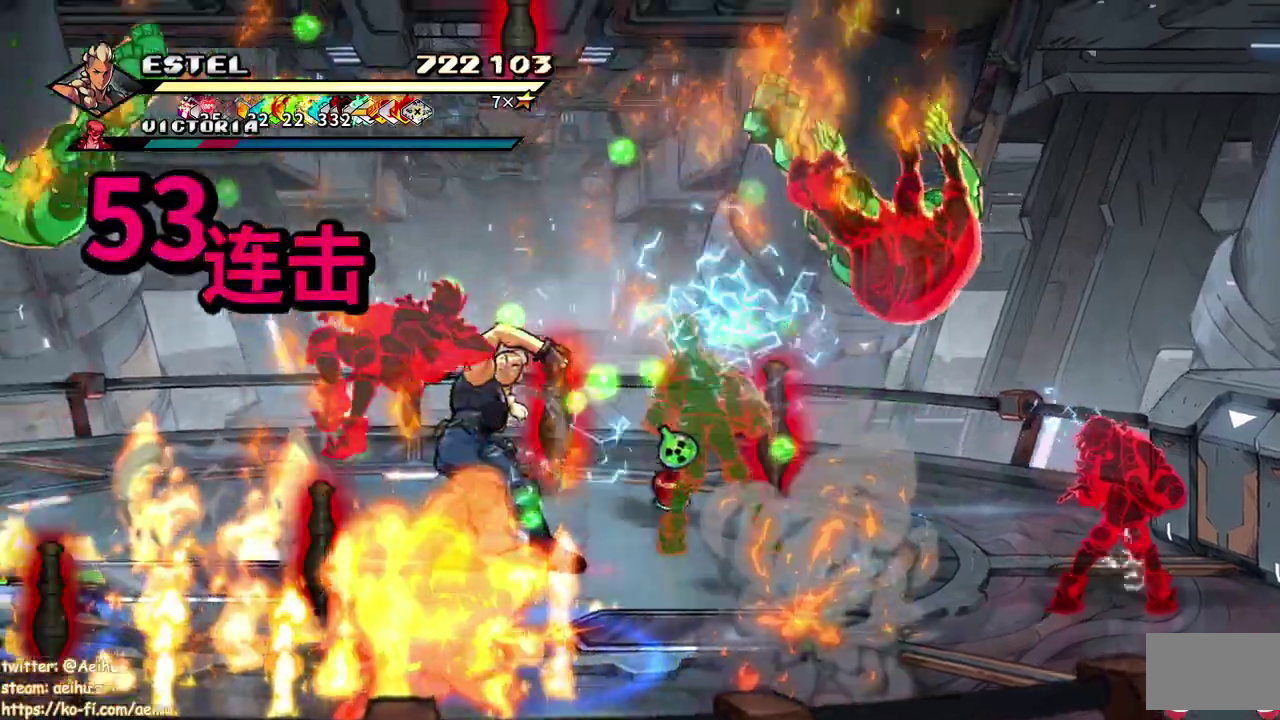
{"buttons": ["SQUARE"], "events": [[83, "DPAD_UP", "down"], [300, "DPAD_UP", "up"], [400, "DPAD_LEFT", "up"]]}
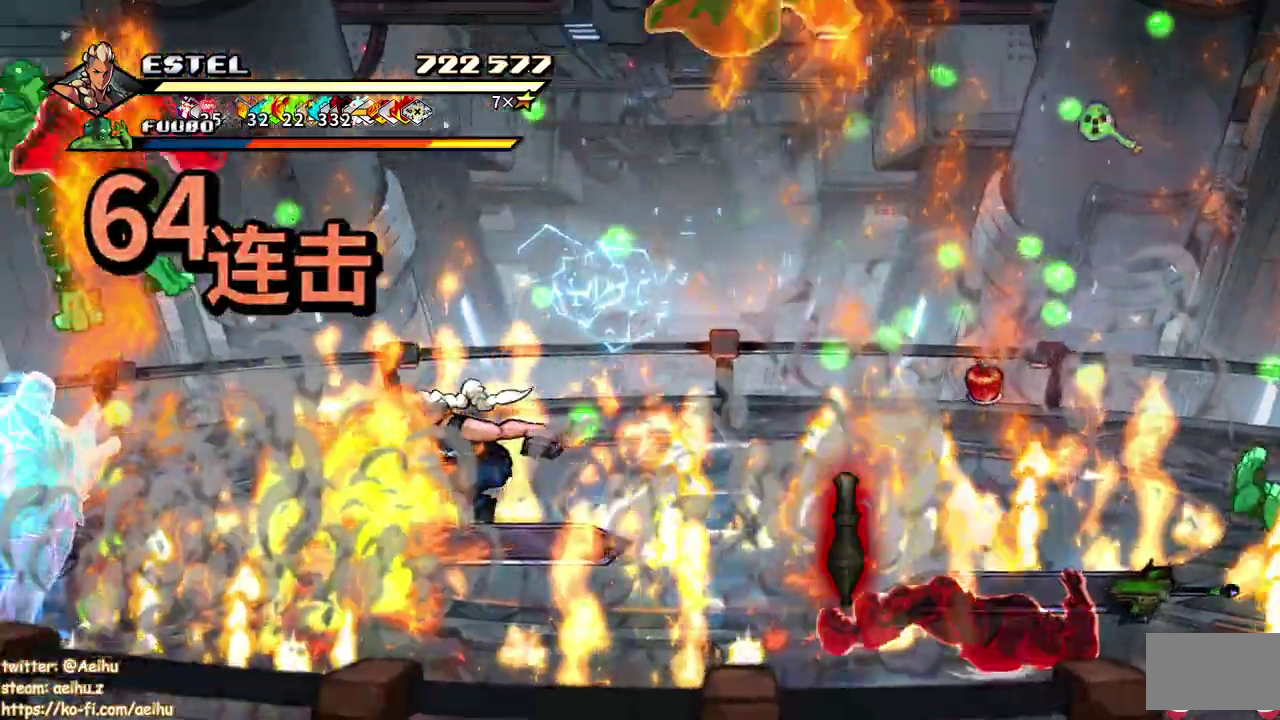
{"buttons": ["SQUARE", "DPAD_LEFT"], "events": [[117, "DPAD_LEFT", "down"], [150, "SQUARE", "up"], [200, "SQUARE", "down"], [300, "SQUARE", "up"], [350, "SQUARE", "down"], [383, "DPAD_UP", "down"], [433, "DPAD_UP", "up"], [433, "SQUARE", "up"], [483, "SQUARE", "down"]]}
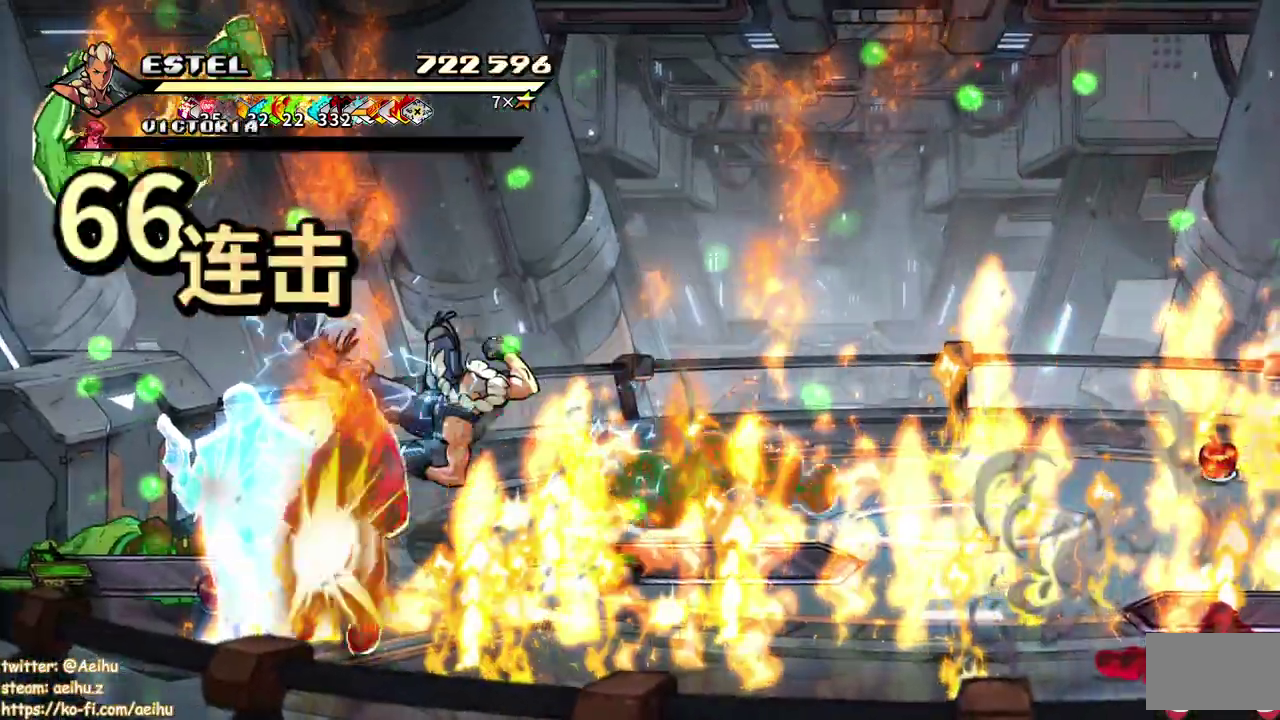
{"buttons": [], "events": [[50, "DPAD_LEFT", "up"], [183, "SQUARE", "up"], [417, "DPAD_RIGHT", "down"], [483, "DPAD_RIGHT", "up"]]}
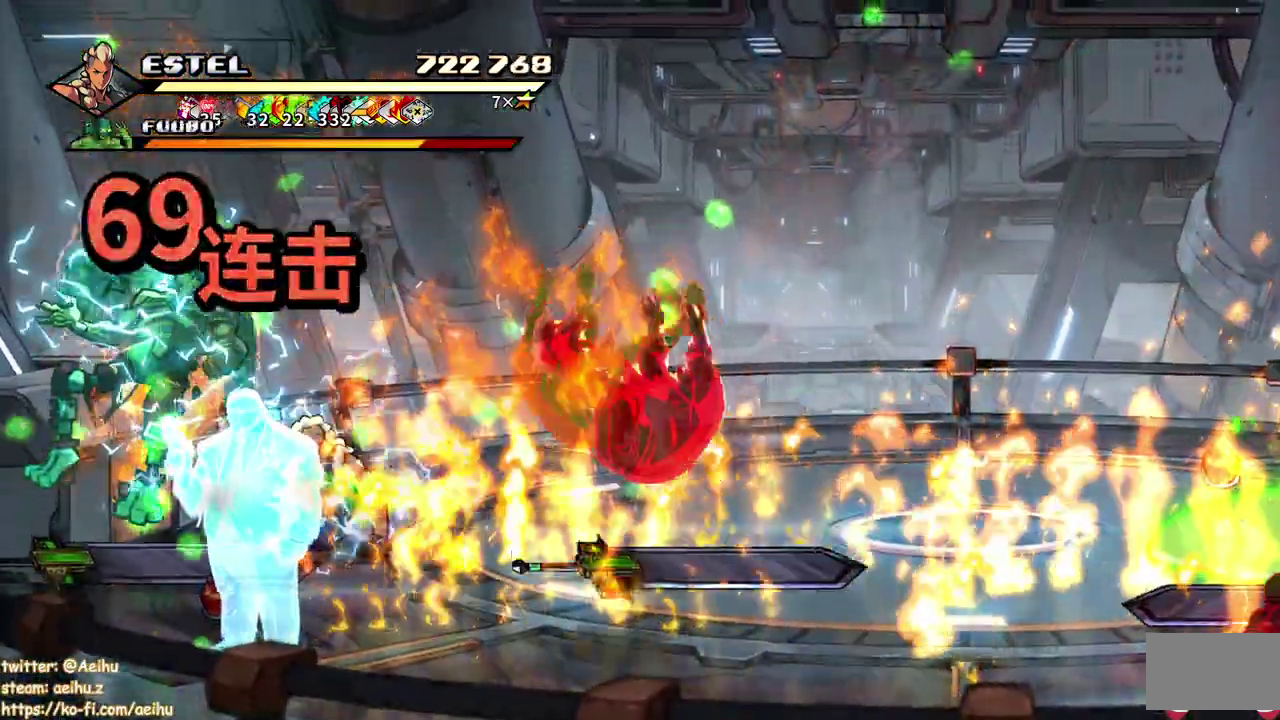
{"buttons": ["SQUARE", "DPAD_RIGHT"], "events": [[33, "DPAD_RIGHT", "down"], [117, "SQUARE", "down"]]}
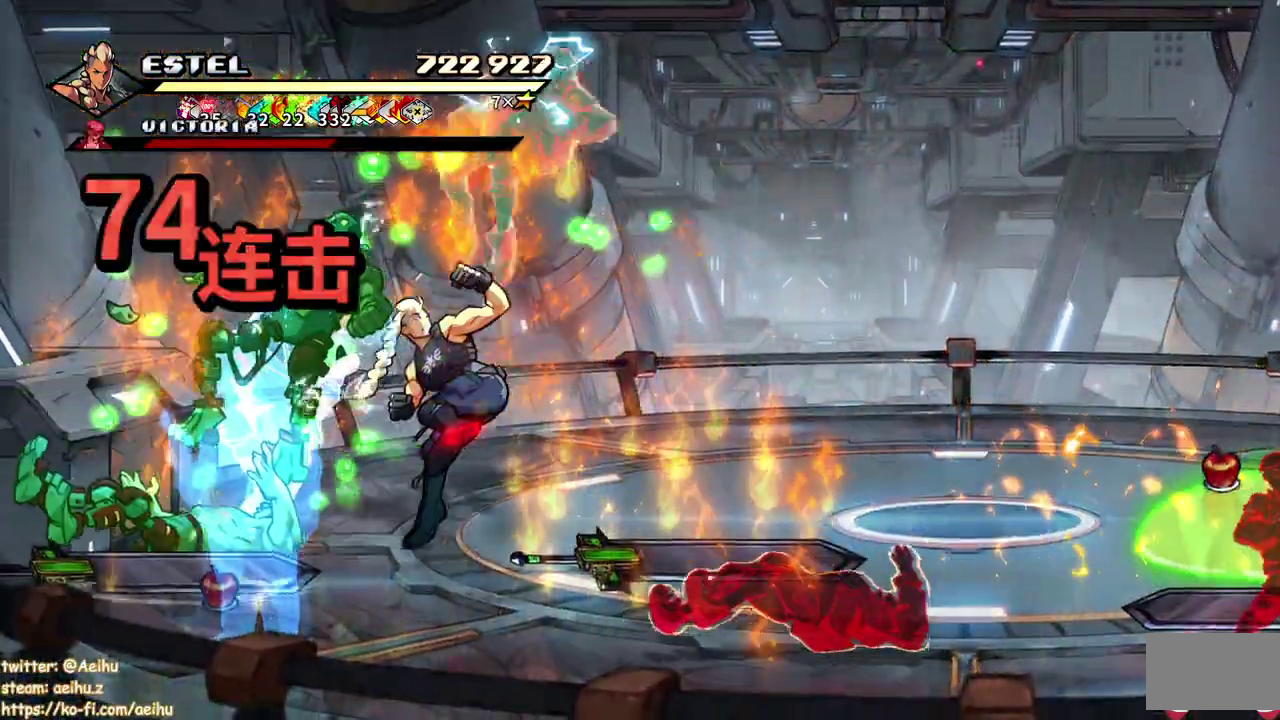
{"buttons": ["SQUARE"], "events": [[200, "DPAD_RIGHT", "up"]]}
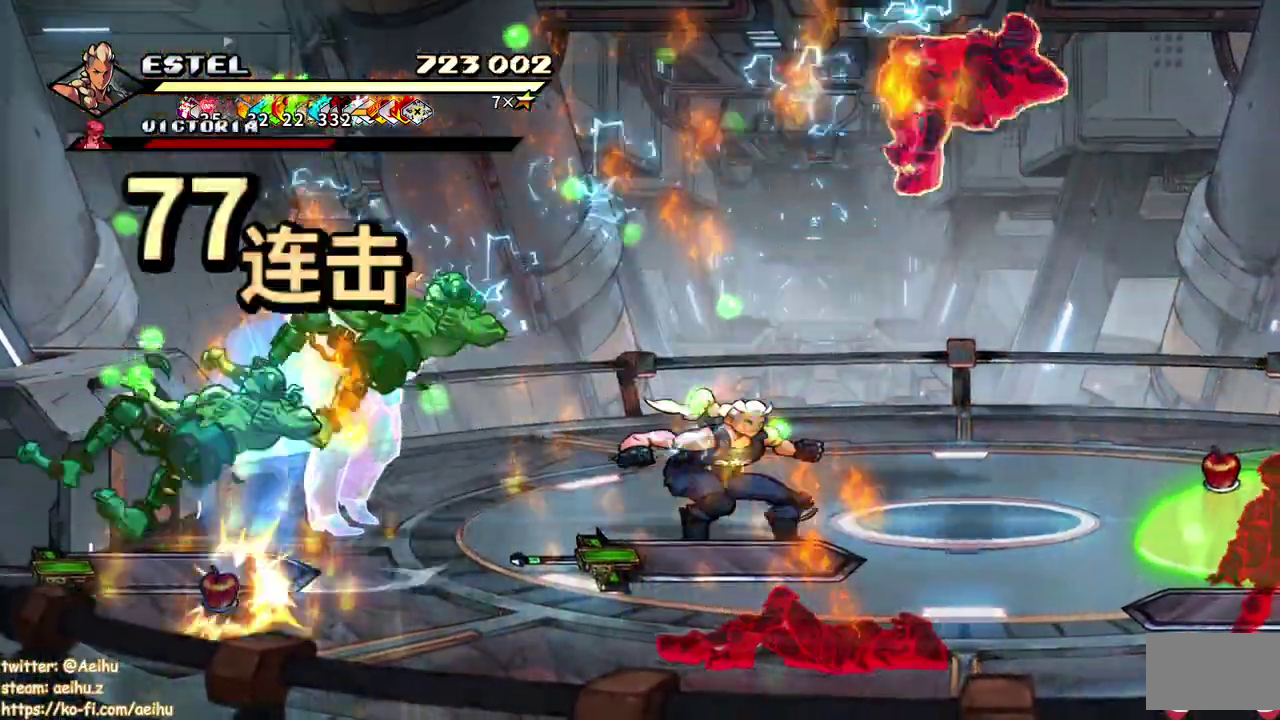
{"buttons": [], "events": [[67, "DPAD_RIGHT", "down"], [83, "SQUARE", "up"], [150, "SQUARE", "down"], [183, "L2", "down"], [233, "L2", "up"], [233, "SQUARE", "up"], [283, "SQUARE", "down"], [333, "L2", "down"], [383, "L2", "up"], [400, "SQUARE", "up"], [417, "DPAD_RIGHT", "up"]]}
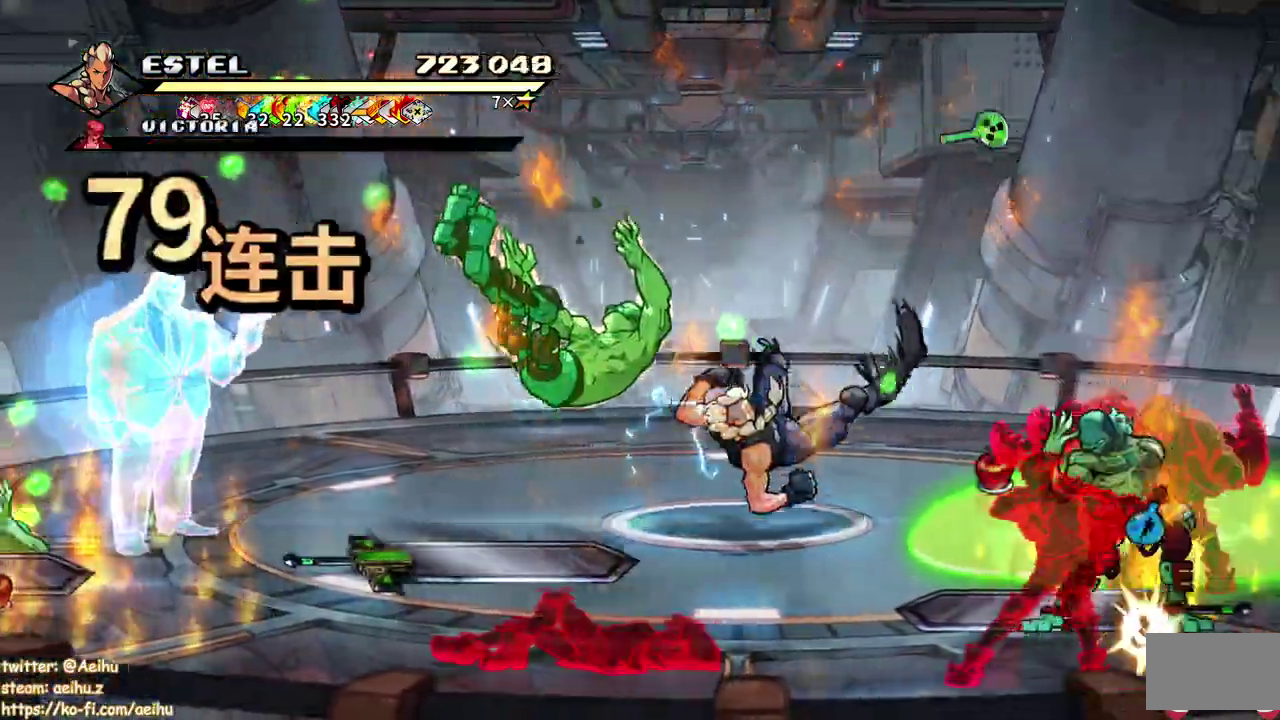
{"buttons": ["CIRCLE", "TRIANGLE"], "events": [[283, "CIRCLE", "down"], [300, "TRIANGLE", "down"]]}
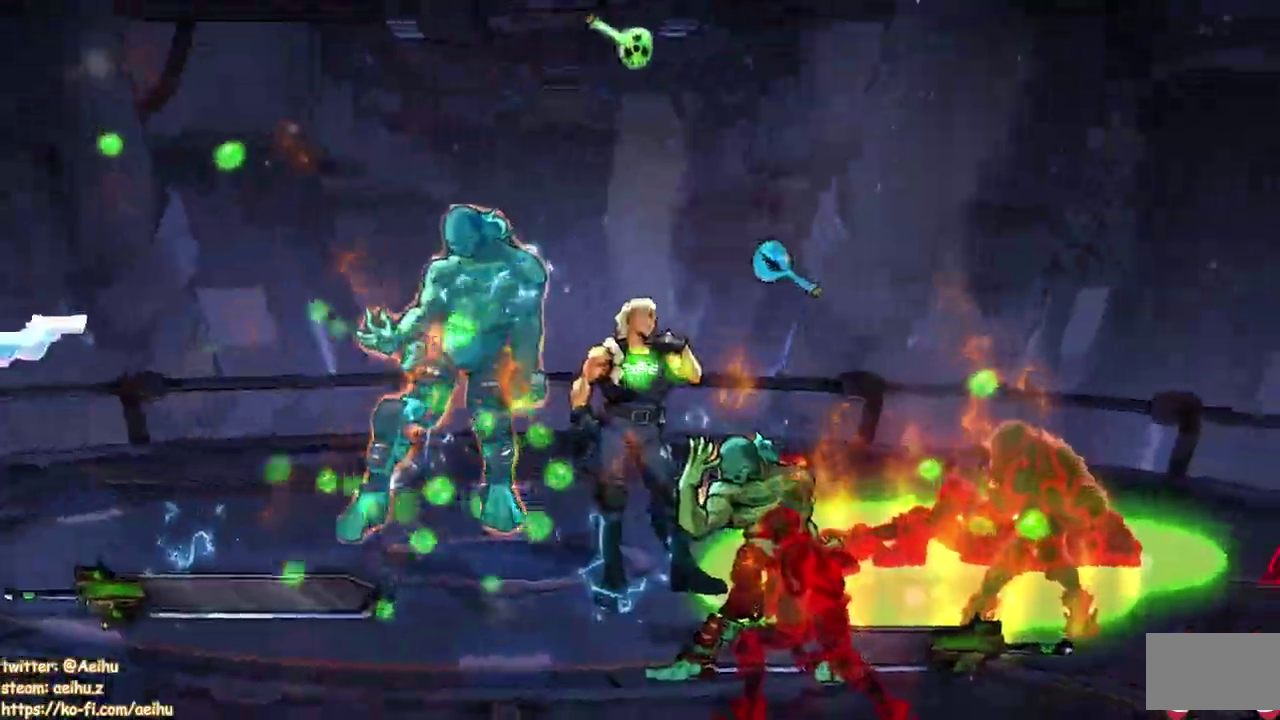
{"buttons": ["TRIANGLE"], "events": [[50, "CIRCLE", "up"]]}
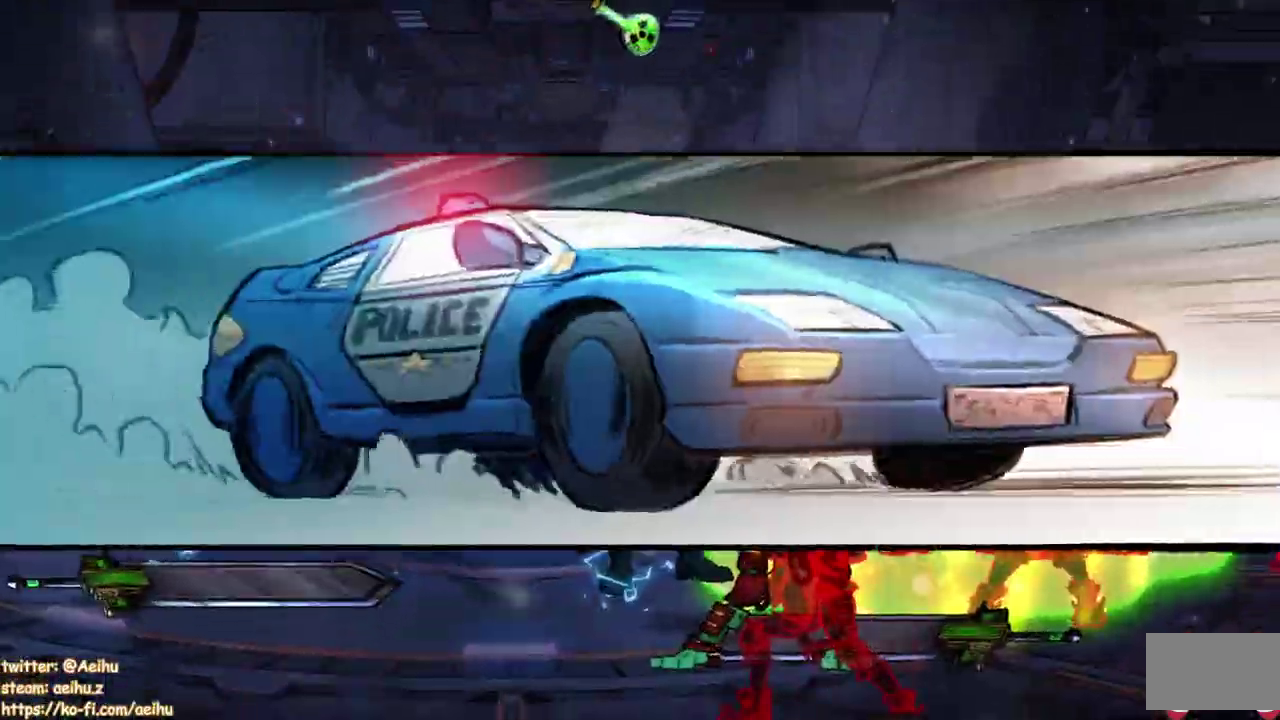
{"buttons": ["DPAD_RIGHT"], "events": [[133, "TRIANGLE", "up"], [467, "DPAD_RIGHT", "down"]]}
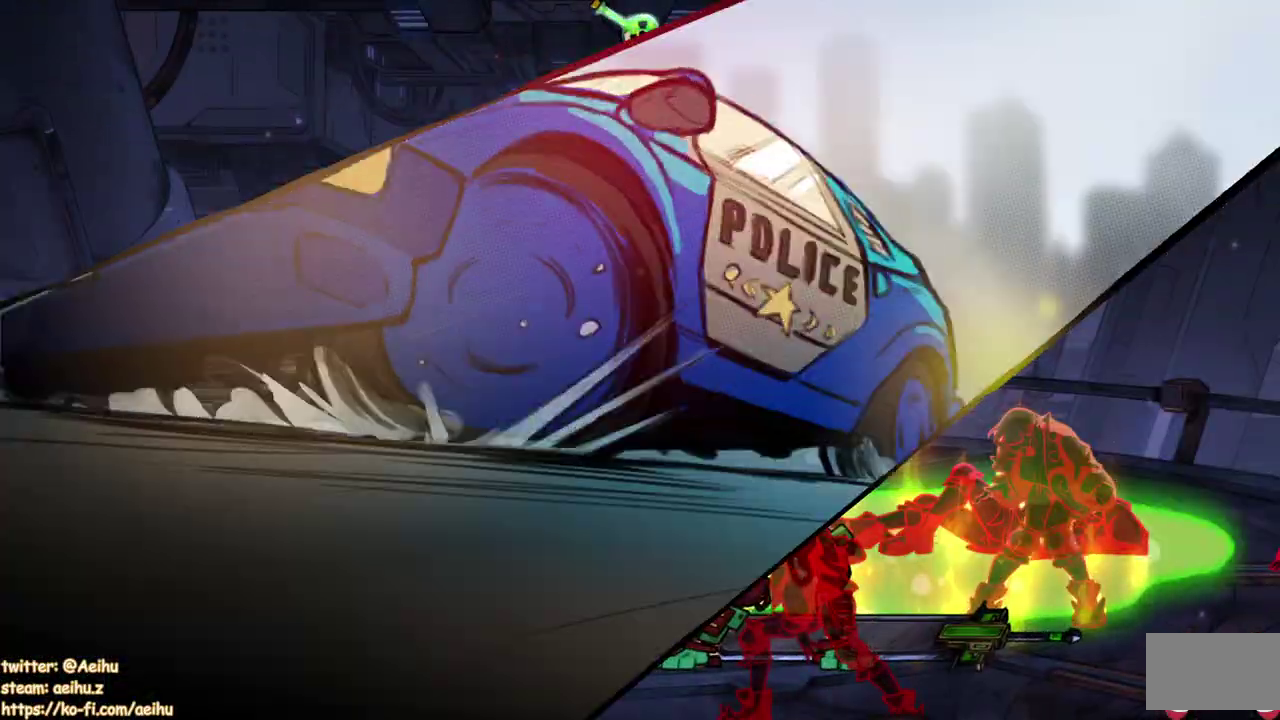
{"buttons": [], "events": [[100, "DPAD_RIGHT", "up"]]}
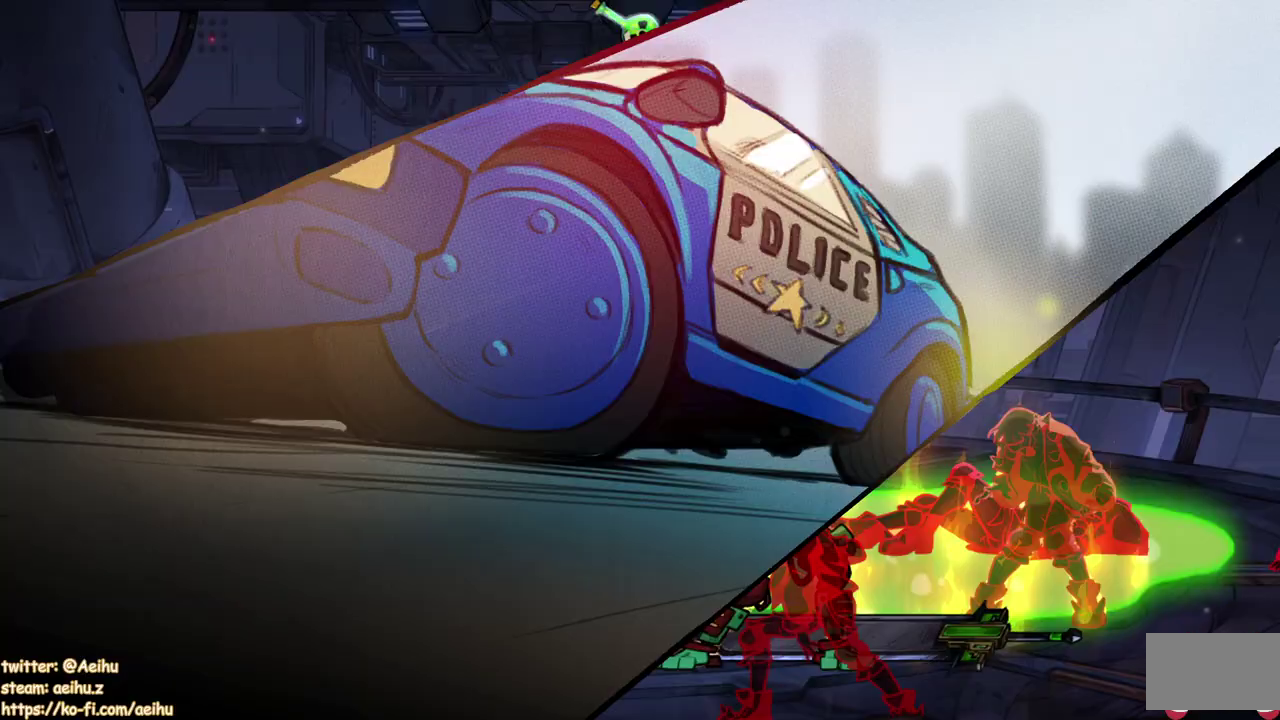
{"buttons": [], "events": []}
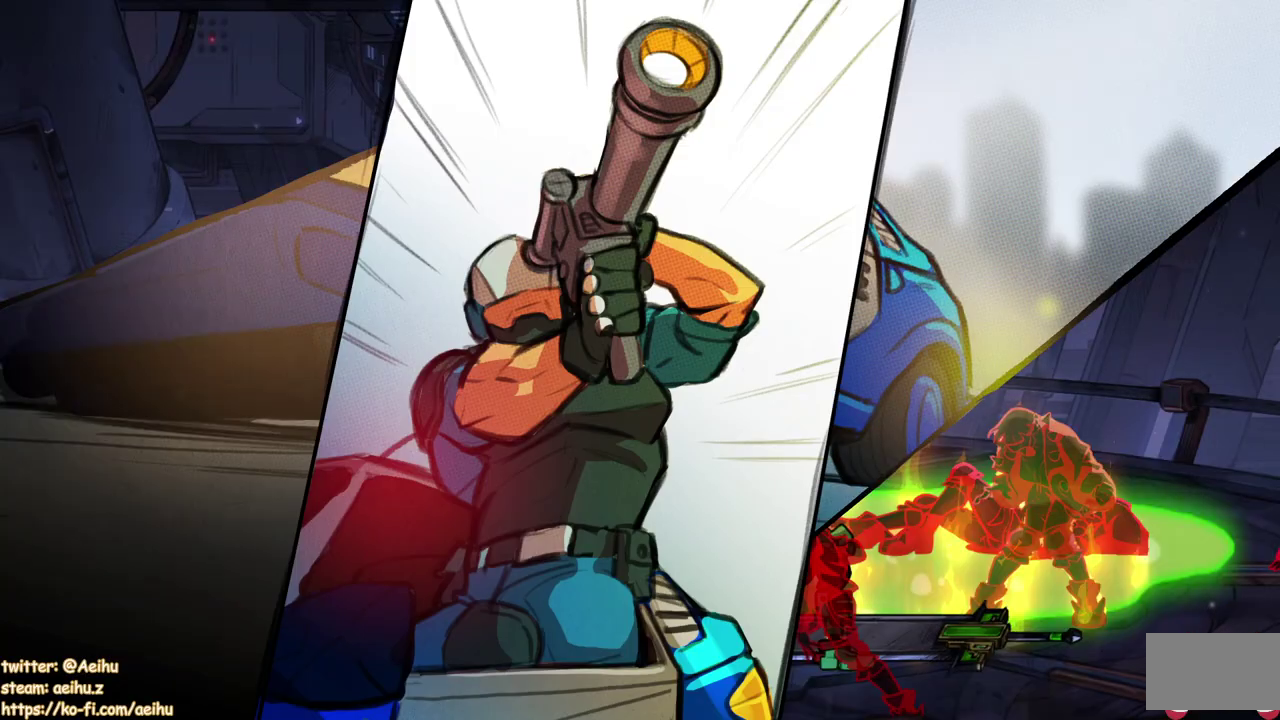
{"buttons": [], "events": []}
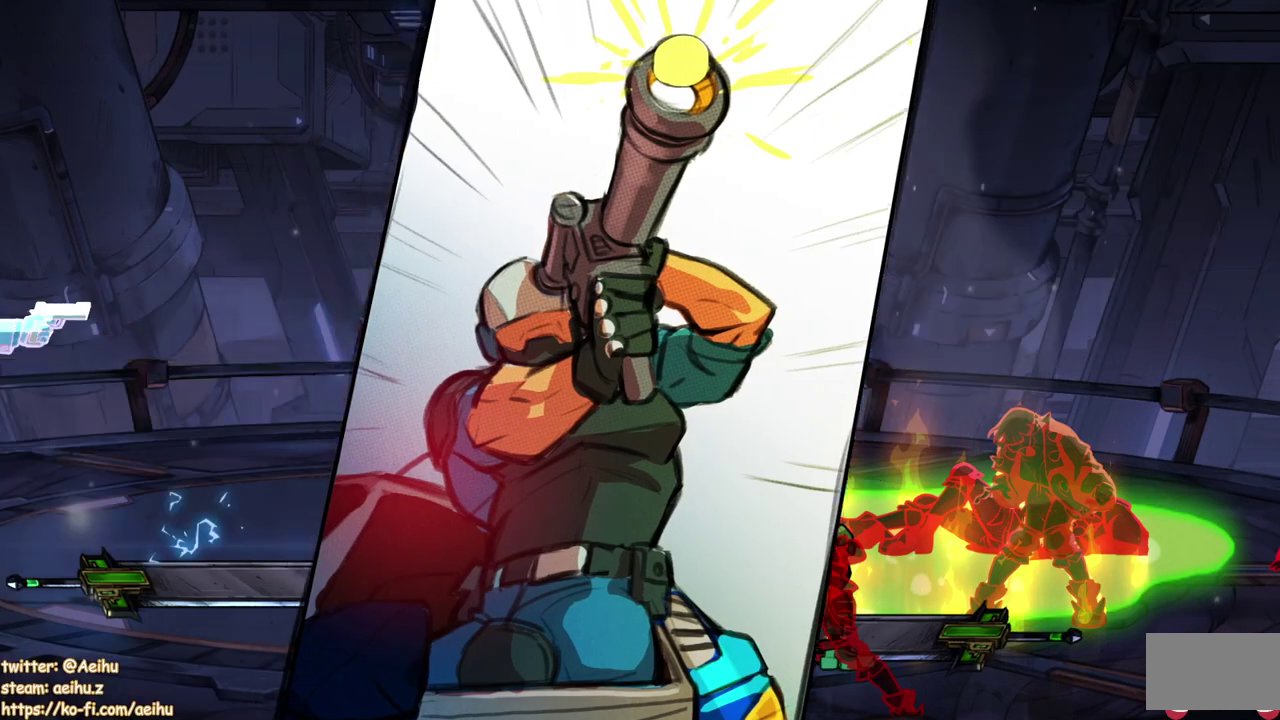
{"buttons": ["DPAD_RIGHT"], "events": [[500, "DPAD_RIGHT", "down"]]}
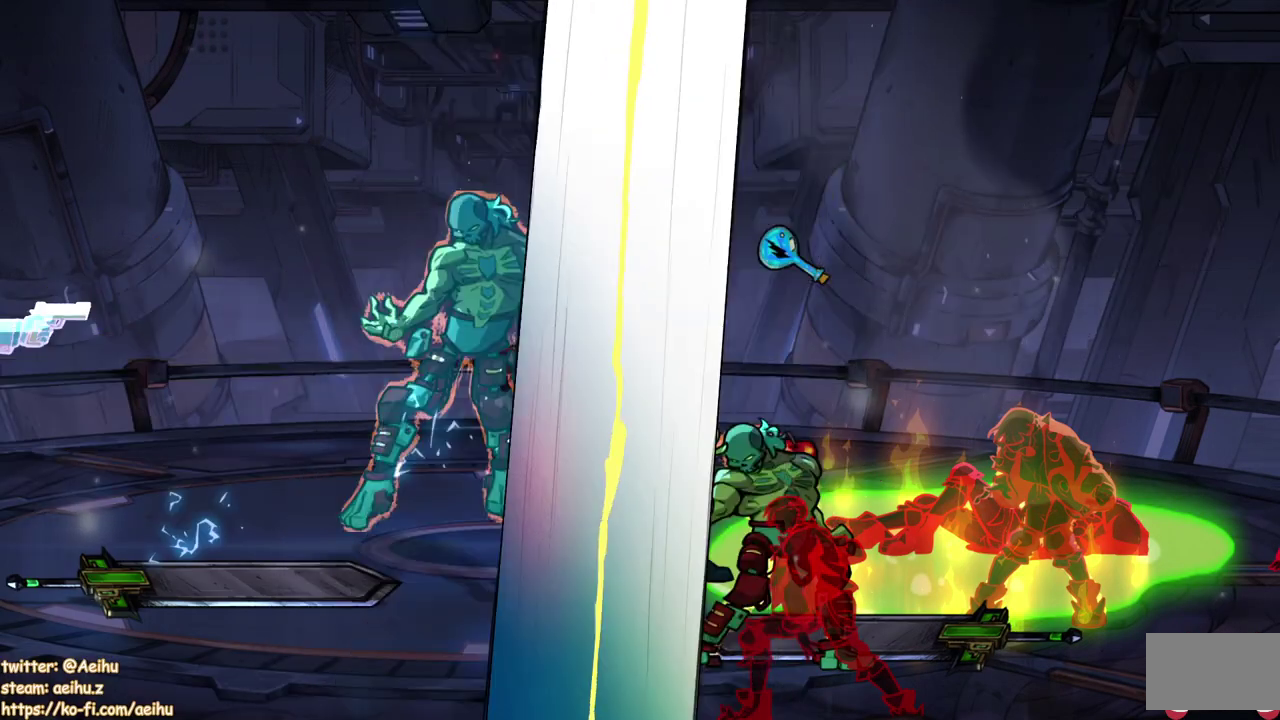
{"buttons": ["SQUARE", "DPAD_RIGHT"], "events": [[50, "DPAD_RIGHT", "up"], [100, "DPAD_RIGHT", "down"], [283, "SQUARE", "down"]]}
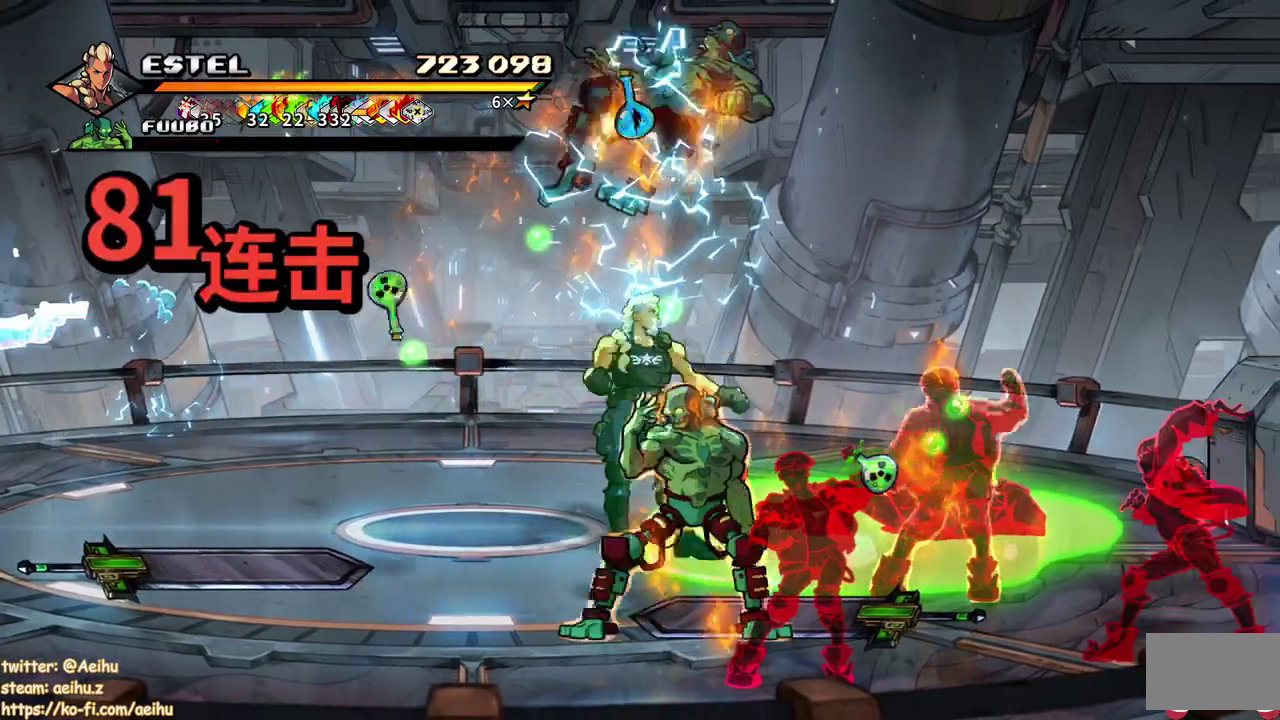
{"buttons": ["DPAD_RIGHT"], "events": [[250, "SQUARE", "up"], [283, "DPAD_RIGHT", "up"], [350, "DPAD_RIGHT", "down"]]}
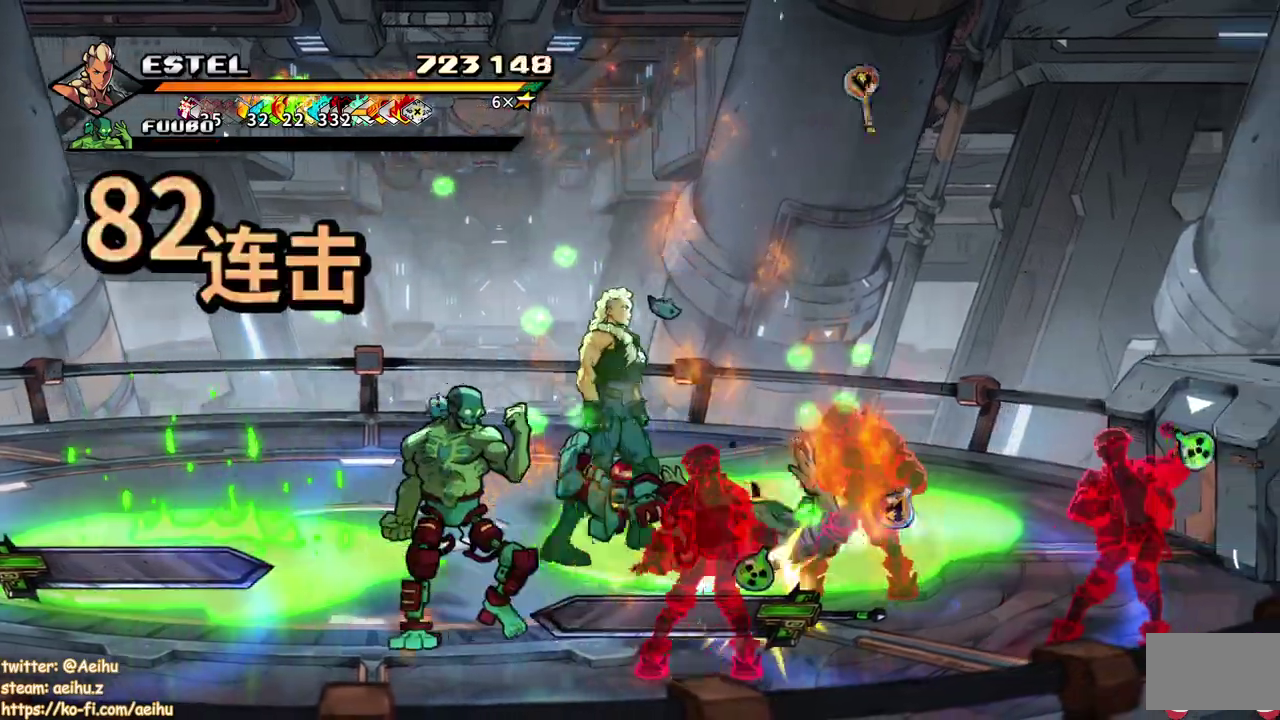
{"buttons": ["SQUARE", "DPAD_RIGHT"], "events": [[33, "SQUARE", "down"]]}
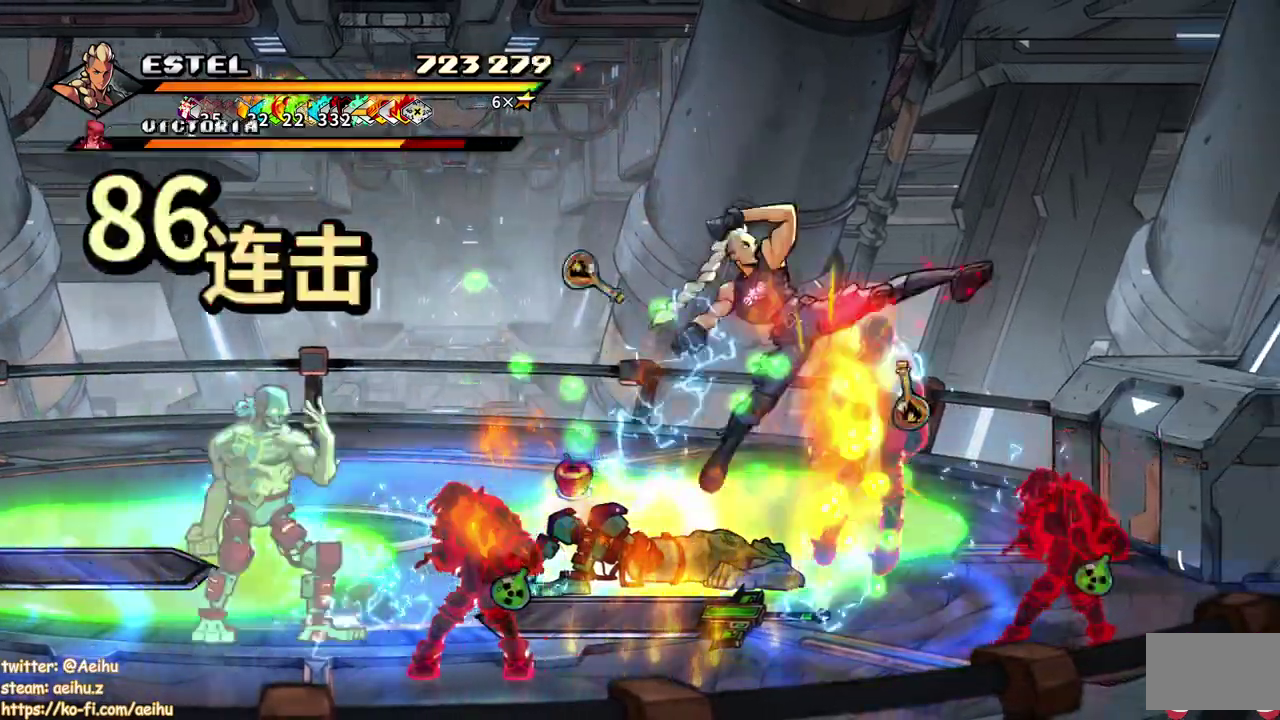
{"buttons": ["SQUARE", "DPAD_UP"], "events": [[83, "DPAD_RIGHT", "up"], [467, "DPAD_UP", "down"]]}